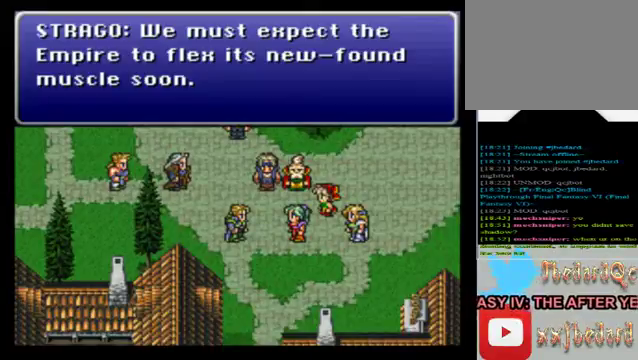
Gameplay with a controller (Xbox layout); each line is a JSON object with the inputs held at the frame after it. "events" lists button and stick changes between this image and that frame as [ms after this image, input, new state], when the widget could be followed in between. Not read: L3 R3 right_stick.
{"buttons": [], "left_stick": "center", "events": [[40, "A", "down"], [240, "A", "up"]]}
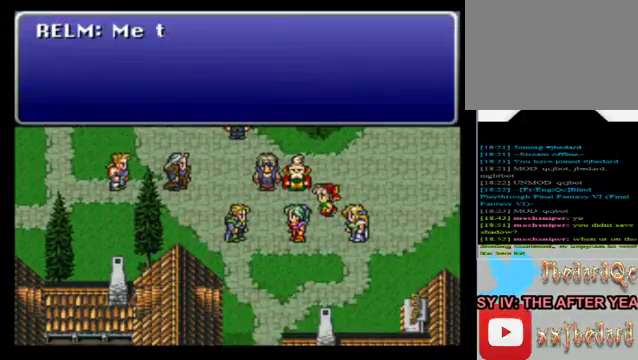
{"buttons": [], "left_stick": "center", "events": []}
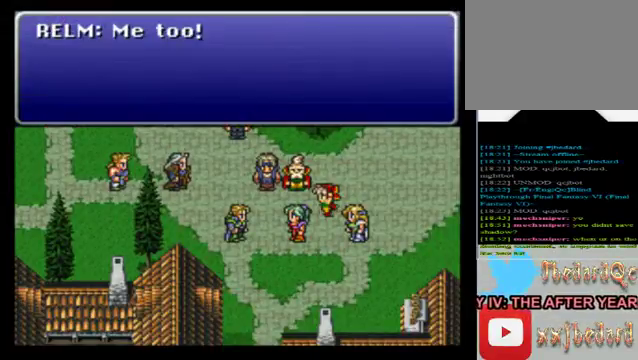
{"buttons": [], "left_stick": "center", "events": []}
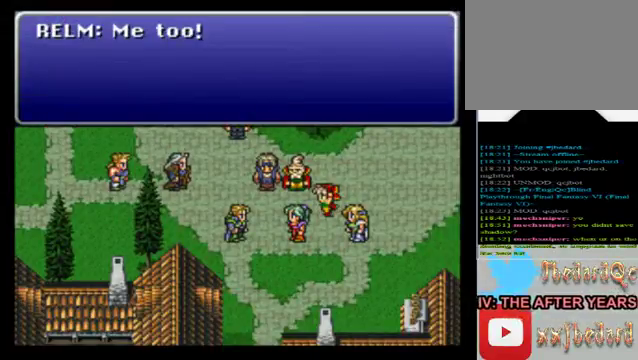
{"buttons": [], "left_stick": "center", "events": [[280, "A", "down"], [400, "A", "up"]]}
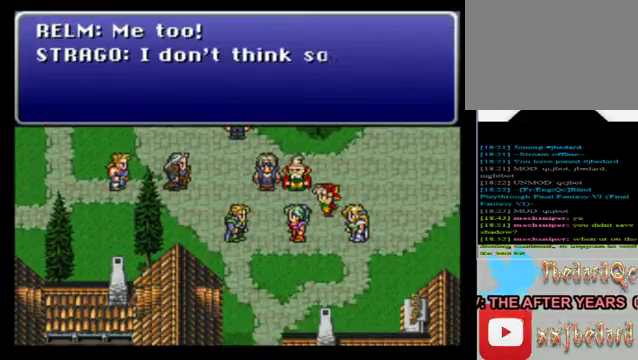
{"buttons": [], "left_stick": "center", "events": []}
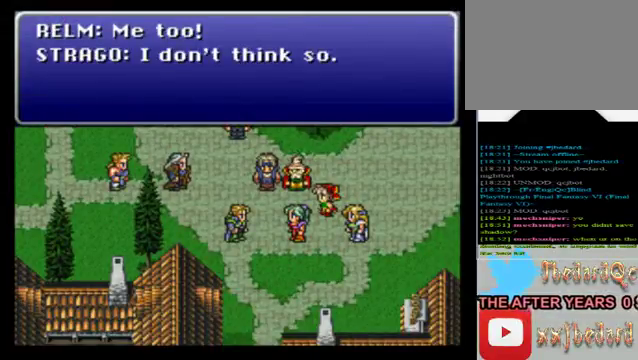
{"buttons": [], "left_stick": "center", "events": [[200, "A", "down"], [360, "A", "up"]]}
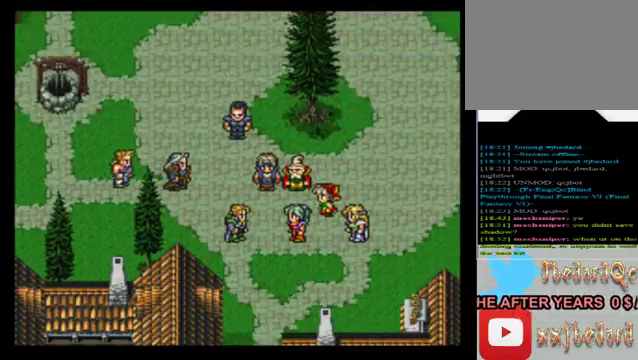
{"buttons": [], "left_stick": "center", "events": []}
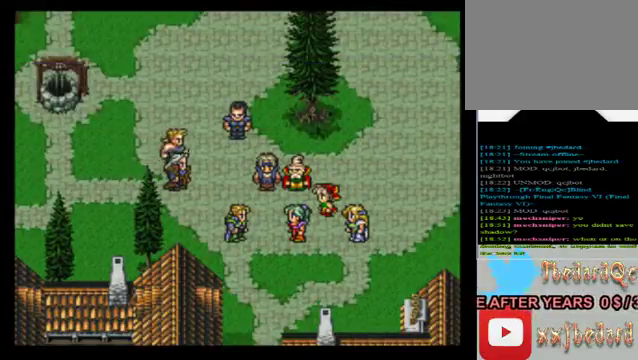
{"buttons": [], "left_stick": "center", "events": []}
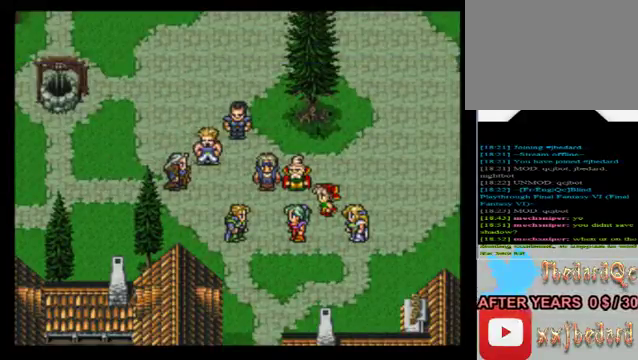
{"buttons": [], "left_stick": "center", "events": []}
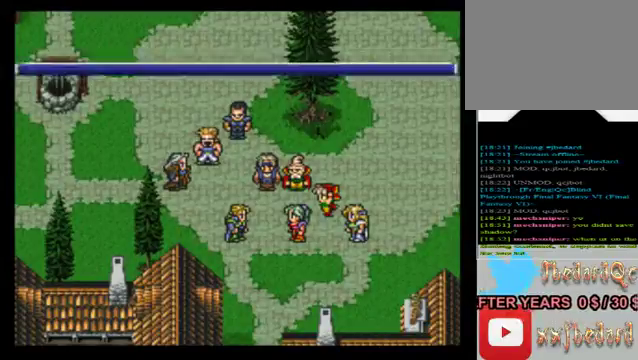
{"buttons": [], "left_stick": "center", "events": []}
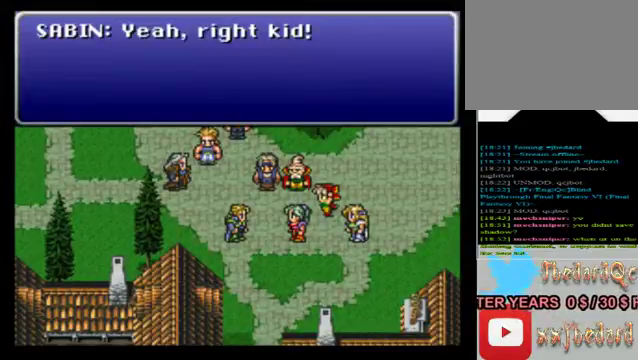
{"buttons": ["A"], "left_stick": "center", "events": [[400, "A", "down"]]}
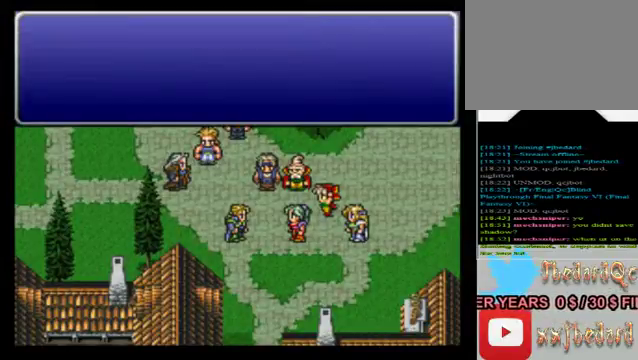
{"buttons": [], "left_stick": "center", "events": [[80, "A", "up"]]}